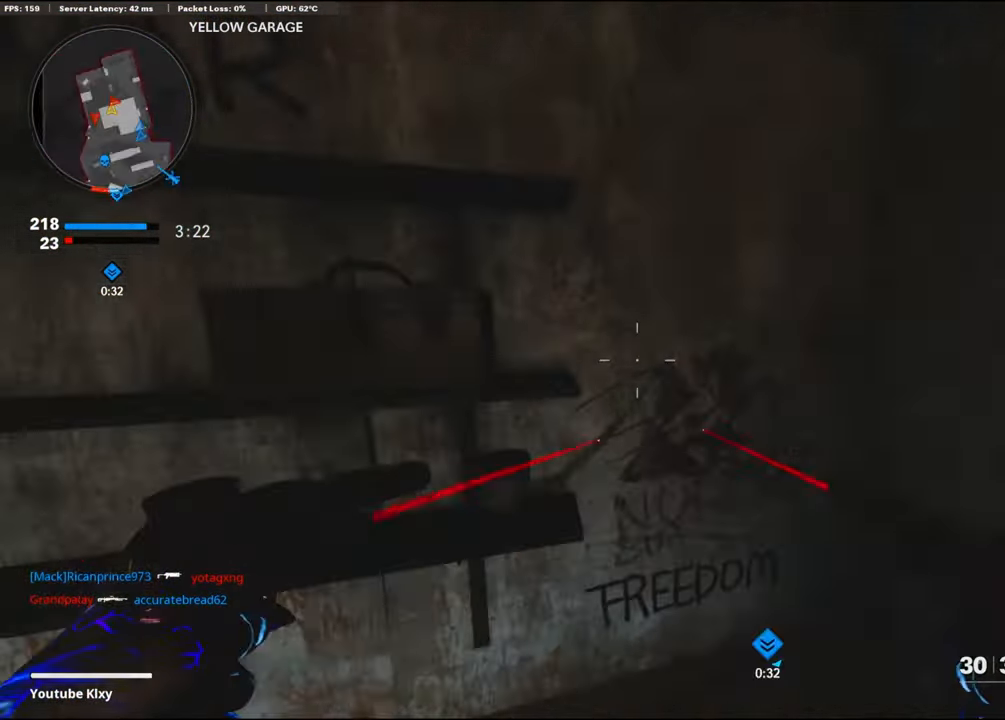
Gameplay with a controller (PlayStation layout); each line is a JSON object with the inputs held at the frame after it. "events" lists button and stick changes between this image and that frame as [ms after this image, input, new state], when the widget could be followed in between.
{"buttons": ["L3"], "left_stick": "up", "right_stick": "left", "events": [[84, "L3", "down"], [84, "left_stick", "up-right"], [167, "right_stick", "center"], [317, "left_stick", "up"], [334, "right_stick", "left"]]}
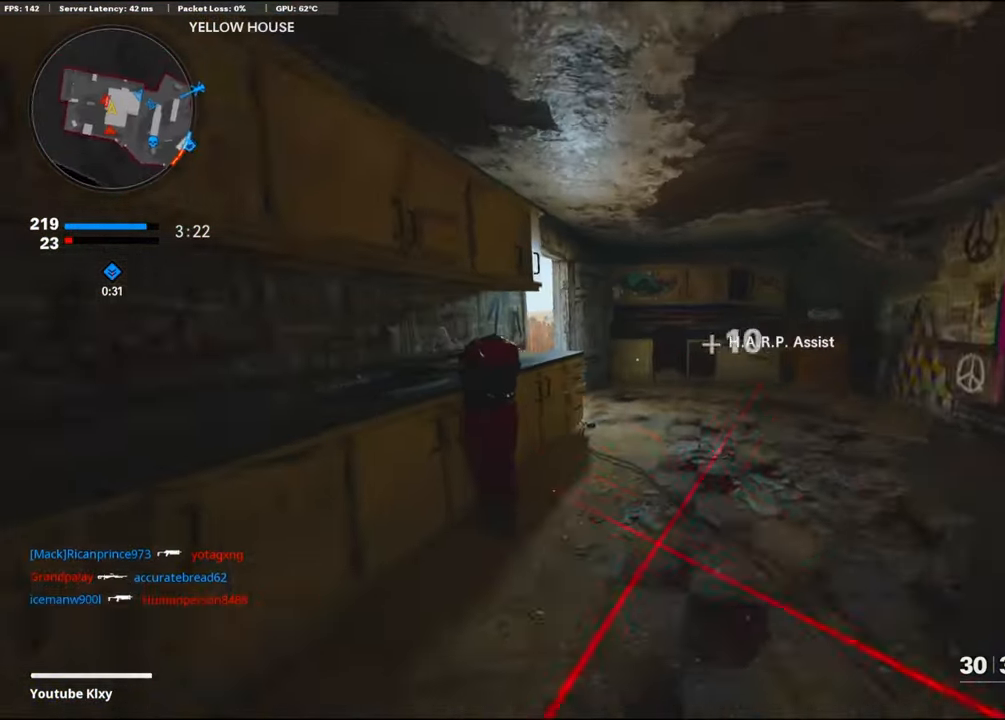
{"buttons": [], "left_stick": "up", "right_stick": "left", "events": [[34, "L3", "up"], [34, "right_stick", "center"], [200, "right_stick", "left"], [350, "R3", "down"], [400, "R3", "up"]]}
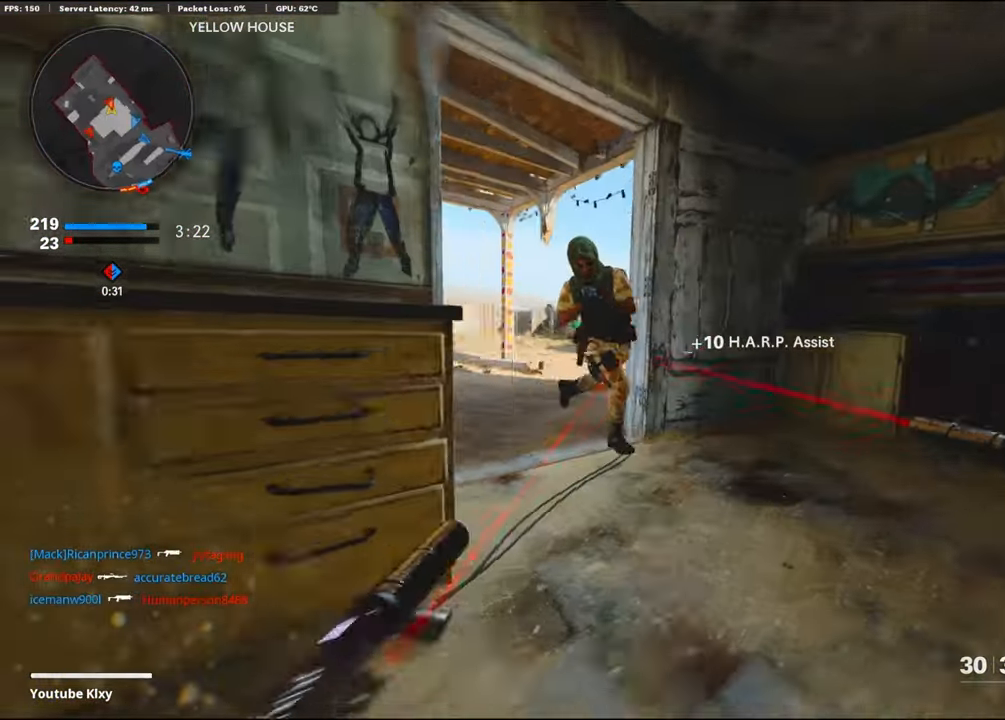
{"buttons": [], "left_stick": "up-left", "right_stick": "center", "events": [[216, "L1", "down"], [216, "R1", "down"], [216, "left_stick", "down"], [233, "L1", "up"], [233, "R1", "up"], [333, "left_stick", "up-left"], [383, "L3", "down"], [450, "right_stick", "center"], [483, "L3", "up"]]}
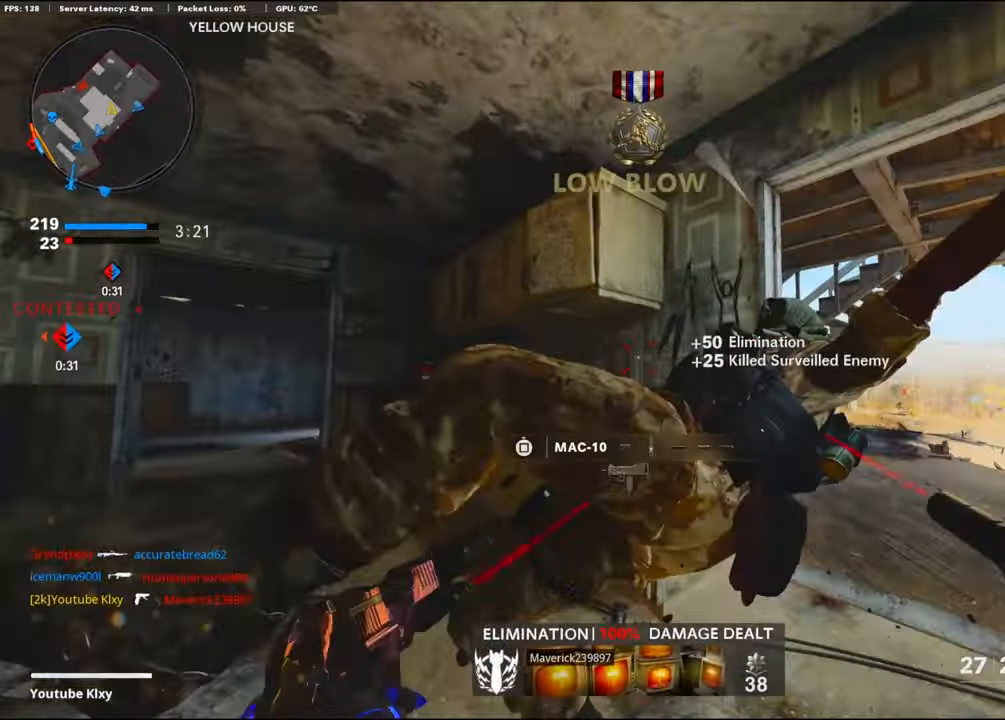
{"buttons": [], "left_stick": "up", "right_stick": "center", "events": [[50, "right_stick", "left"], [133, "L3", "down"], [283, "L3", "up"], [283, "left_stick", "up"], [283, "right_stick", "center"], [300, "SQUARE", "down"], [366, "SQUARE", "up"]]}
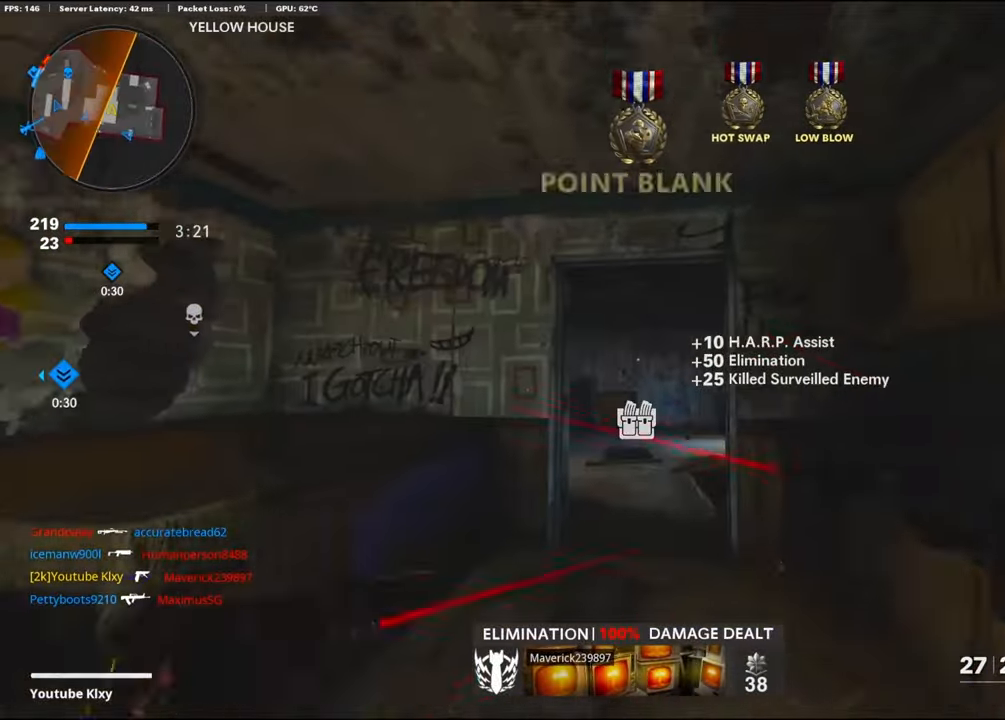
{"buttons": [], "left_stick": "up", "right_stick": "center", "events": [[100, "right_stick", "down"], [316, "right_stick", "center"]]}
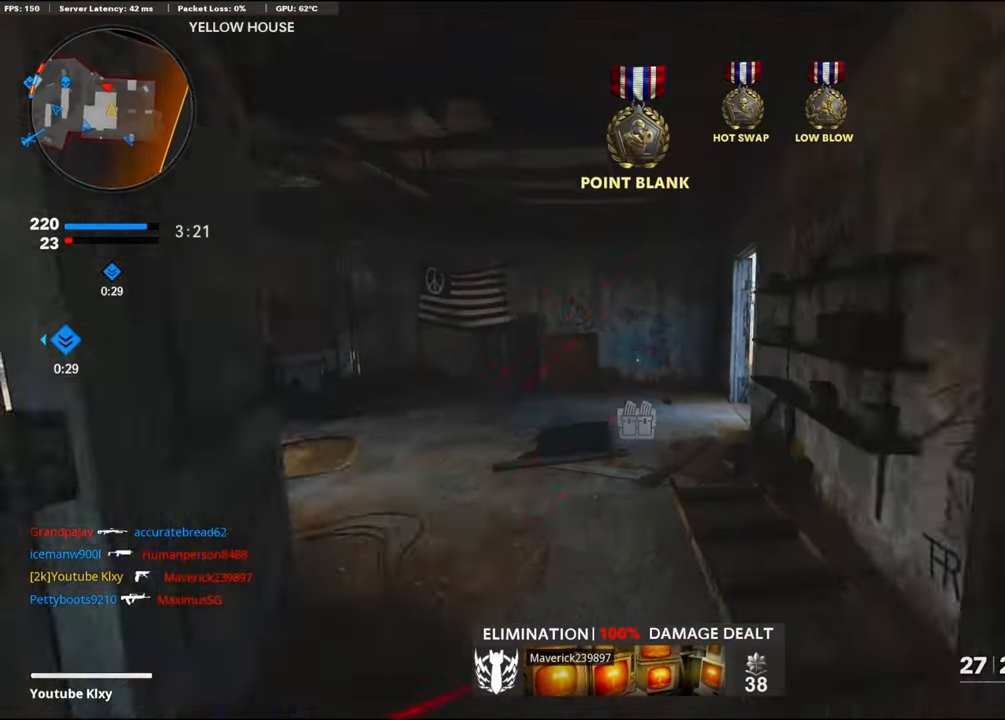
{"buttons": [], "left_stick": "up", "right_stick": "right", "events": [[366, "right_stick", "right"]]}
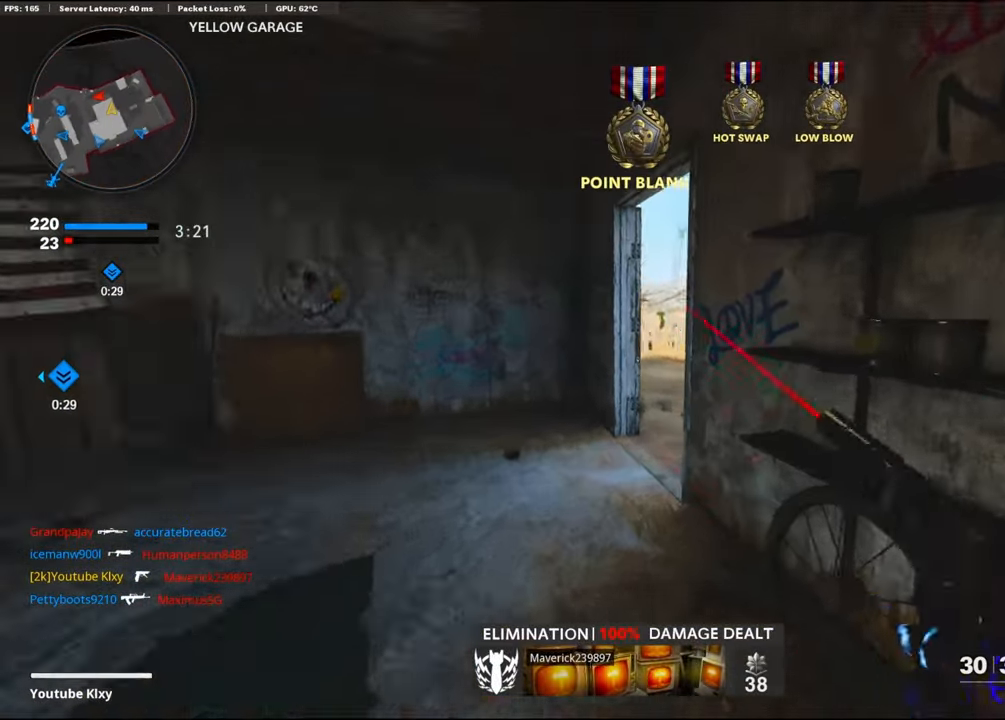
{"buttons": [], "left_stick": "up", "right_stick": "center", "events": [[250, "right_stick", "center"]]}
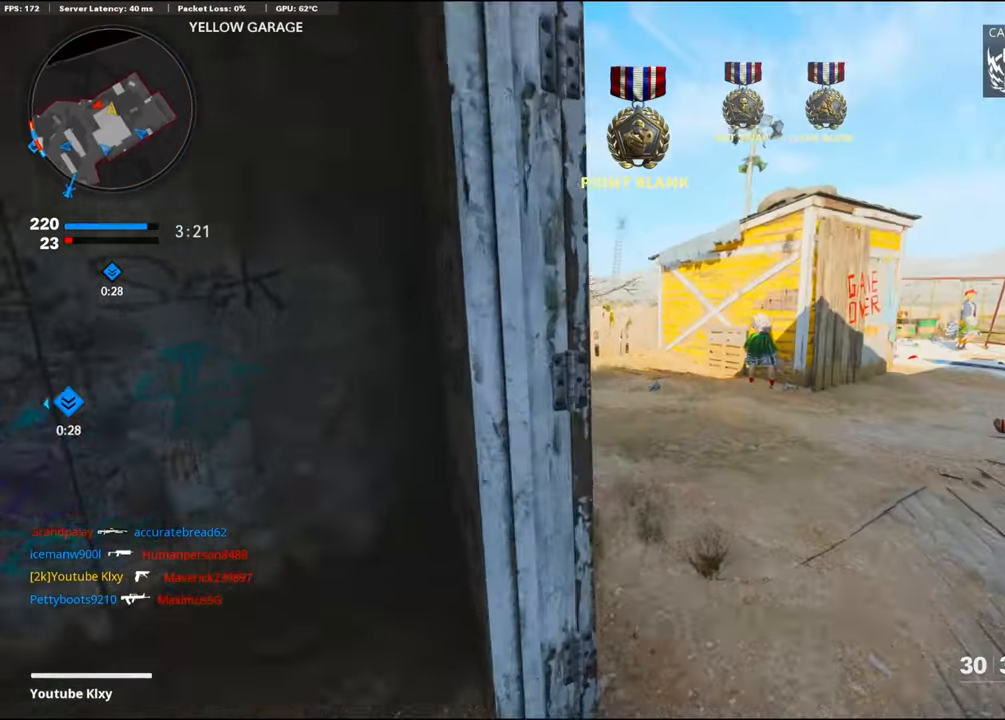
{"buttons": [], "left_stick": "up", "right_stick": "left", "events": [[150, "right_stick", "left"]]}
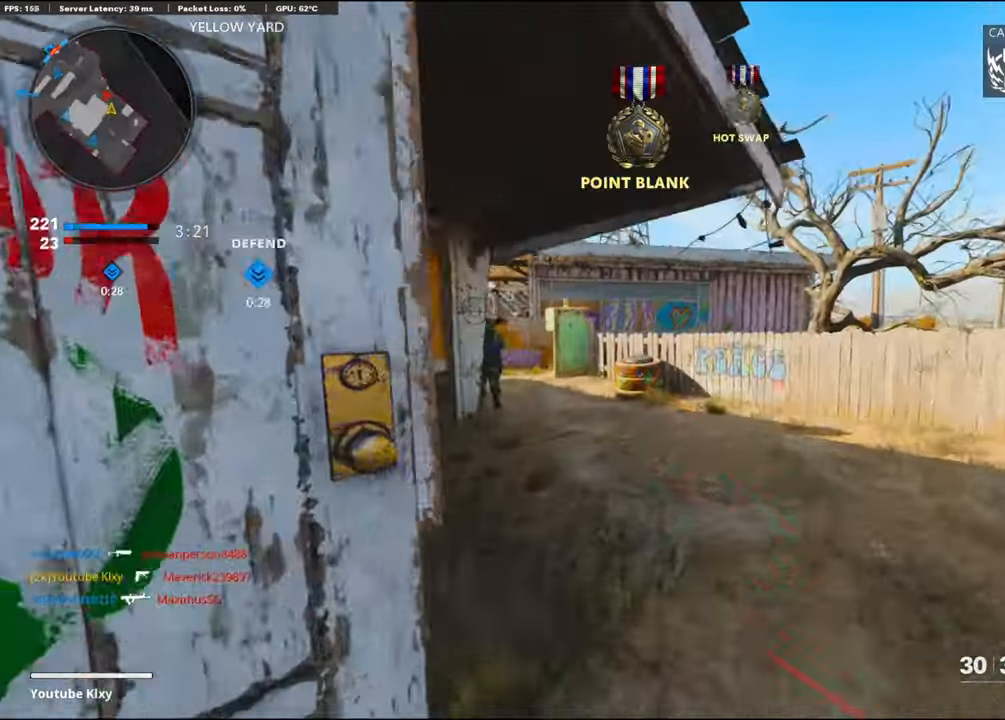
{"buttons": [], "left_stick": "up", "right_stick": "up-left", "events": [[83, "R3", "down"], [250, "R3", "up"], [250, "right_stick", "up"], [366, "R1", "down"], [366, "right_stick", "up-left"], [416, "L1", "down"], [500, "L1", "up"], [500, "R1", "up"]]}
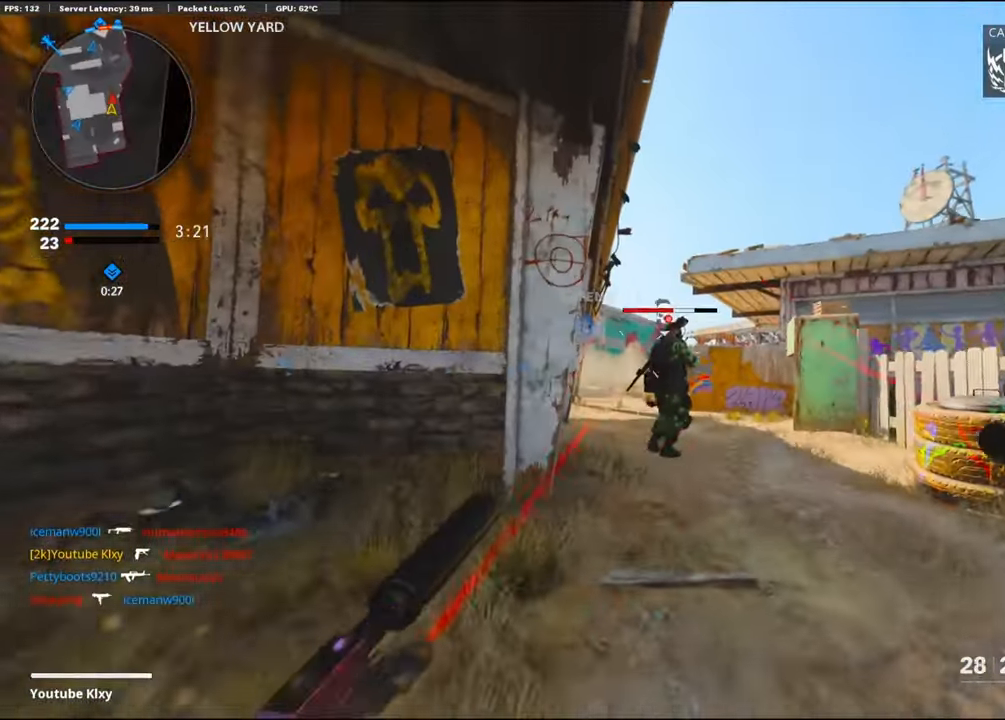
{"buttons": [], "left_stick": "up", "right_stick": "down", "events": [[33, "right_stick", "center"], [83, "L1", "down"], [83, "R1", "down"], [133, "right_stick", "down-right"], [183, "R1", "up"], [283, "right_stick", "down"], [316, "R1", "down"], [400, "L1", "up"], [400, "R1", "up"]]}
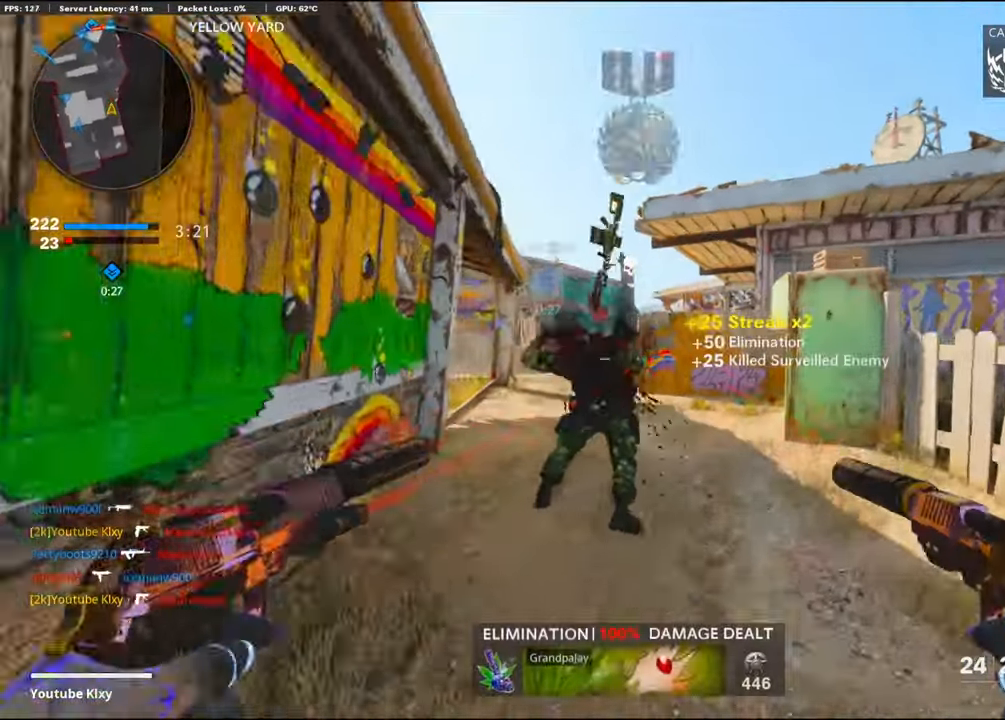
{"buttons": [], "left_stick": "up", "right_stick": "center", "events": [[16, "L1", "down"], [16, "R1", "down"], [100, "L1", "up"], [100, "R1", "up"], [100, "right_stick", "center"], [233, "L3", "down"], [350, "L3", "up"]]}
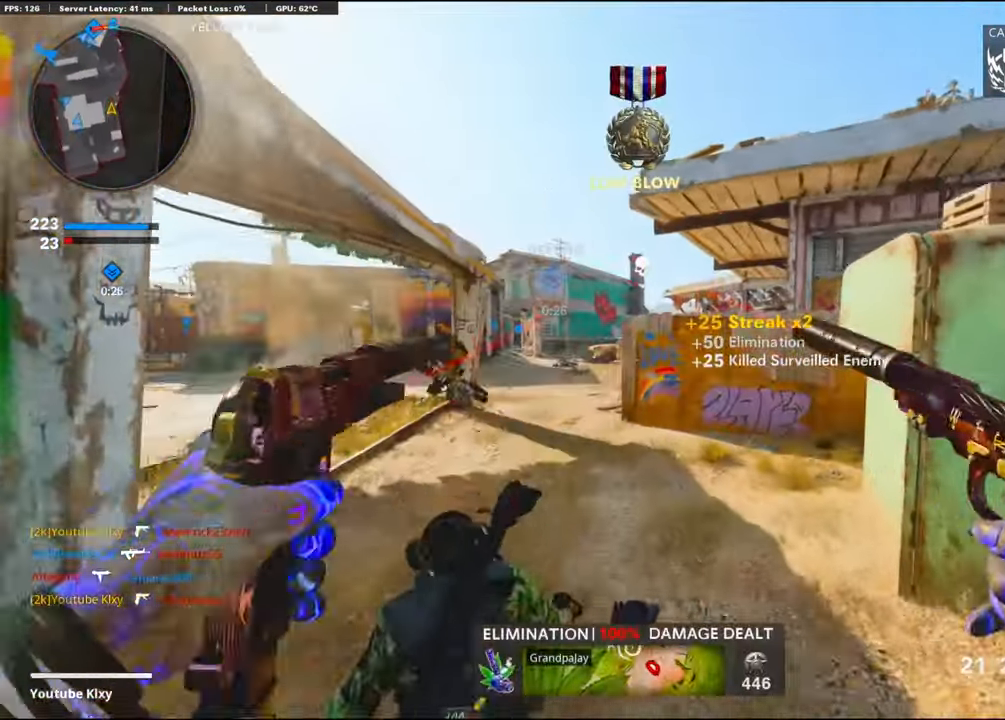
{"buttons": [], "left_stick": "up", "right_stick": "center", "events": [[150, "TRIANGLE", "down"], [250, "TRIANGLE", "up"], [400, "L3", "down"], [450, "L3", "up"]]}
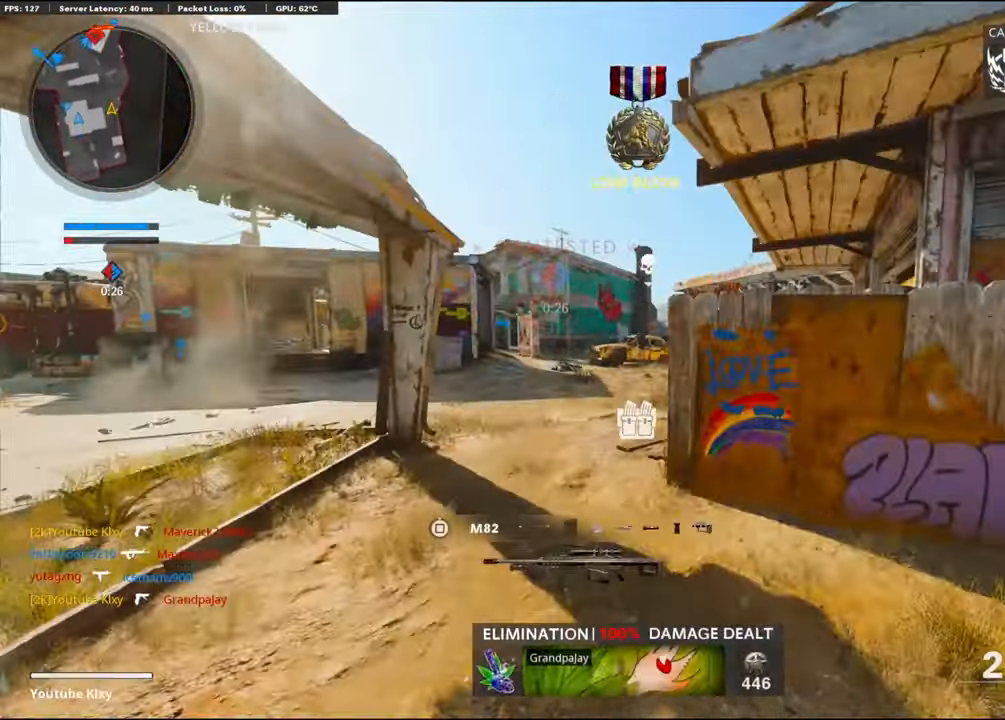
{"buttons": [], "left_stick": "up", "right_stick": "center", "events": [[16, "L3", "down"], [200, "L3", "up"], [383, "TOUCHPAD", "down"], [433, "TOUCHPAD", "up"]]}
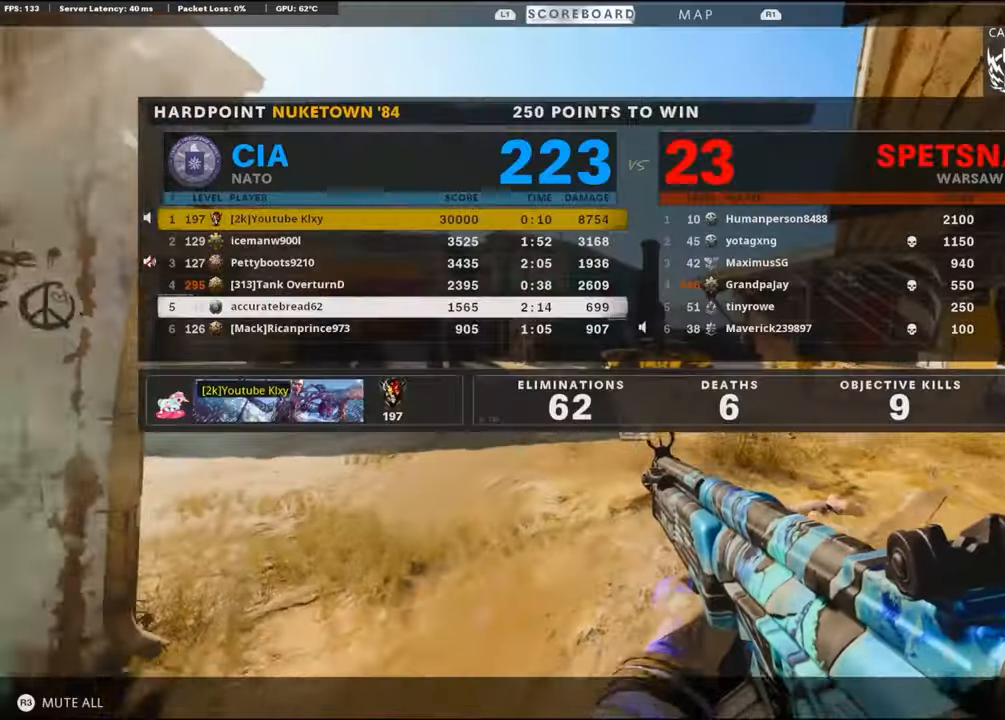
{"buttons": [], "left_stick": "up-right", "right_stick": "right", "events": [[133, "TOUCHPAD", "down"], [217, "TOUCHPAD", "up"], [233, "SQUARE", "down"], [283, "left_stick", "up-right"], [333, "SQUARE", "up"], [483, "right_stick", "right"]]}
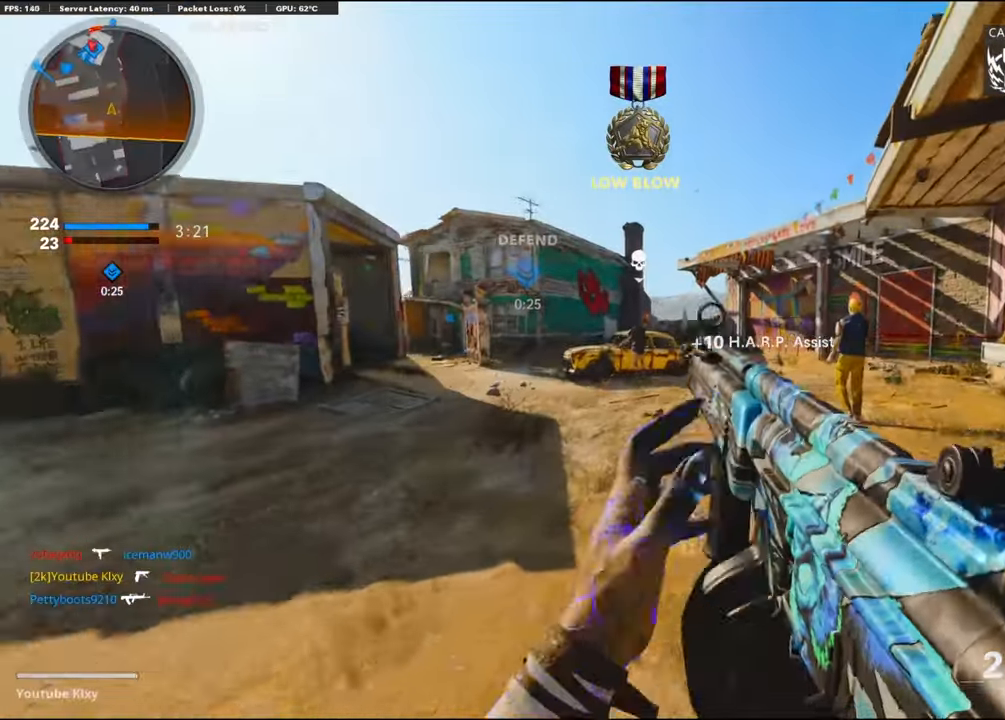
{"buttons": ["R3"], "left_stick": "up-right", "right_stick": "left", "events": [[100, "right_stick", "center"], [217, "L3", "down"], [350, "L3", "up"], [500, "R3", "down"], [500, "right_stick", "left"]]}
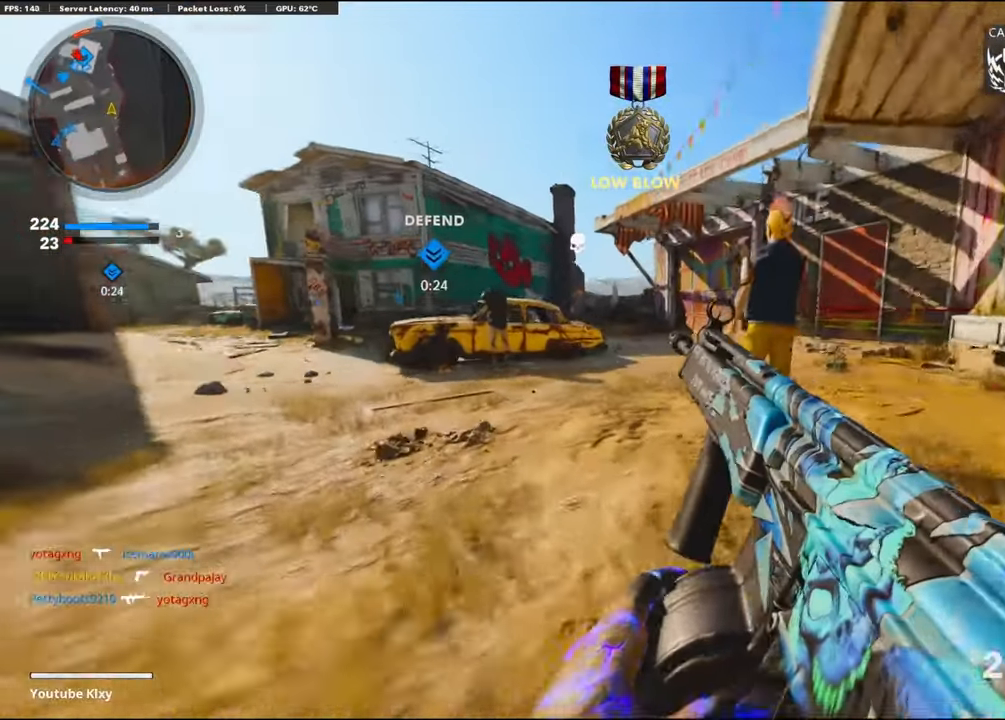
{"buttons": ["L3"], "left_stick": "up", "right_stick": "center", "events": [[117, "R3", "up"], [167, "left_stick", "center"], [267, "R3", "down"], [267, "right_stick", "center"], [317, "left_stick", "up"], [367, "R3", "up"], [400, "L3", "down"]]}
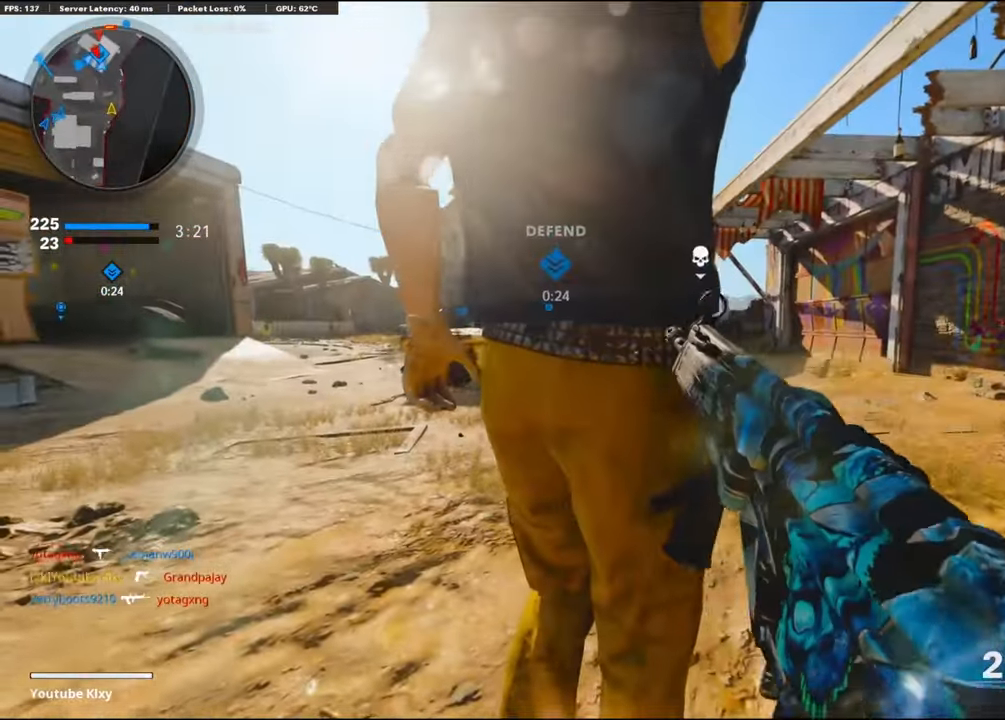
{"buttons": [], "left_stick": "up", "right_stick": "center", "events": [[17, "L3", "up"], [100, "left_stick", "up-right"], [317, "L3", "down"], [317, "left_stick", "up"], [500, "L3", "up"]]}
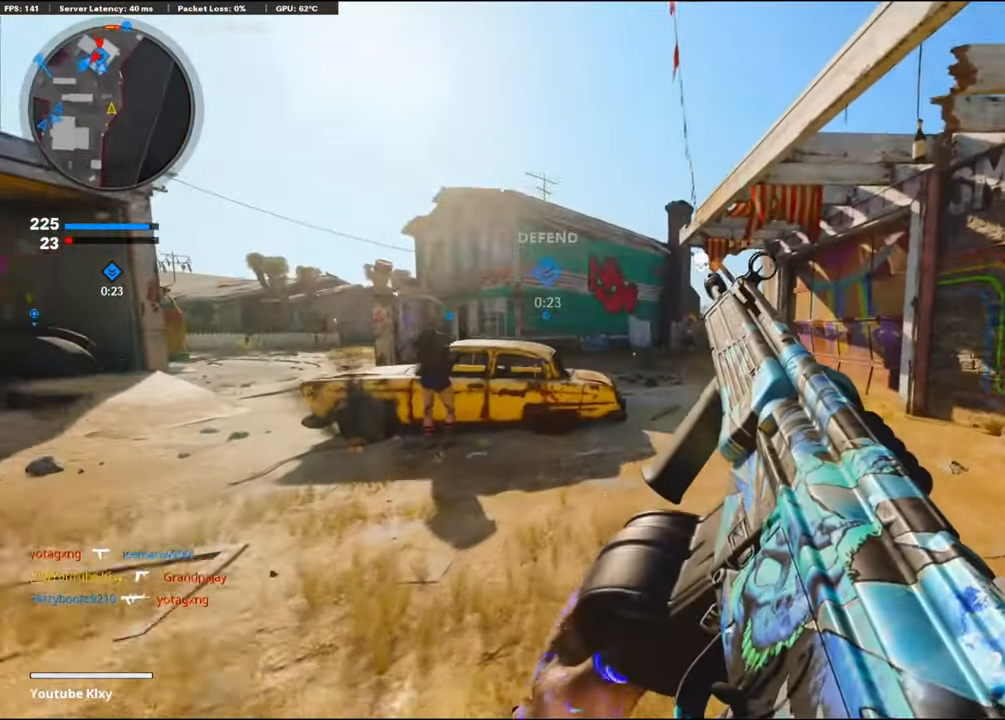
{"buttons": [], "left_stick": "up", "right_stick": "center", "events": []}
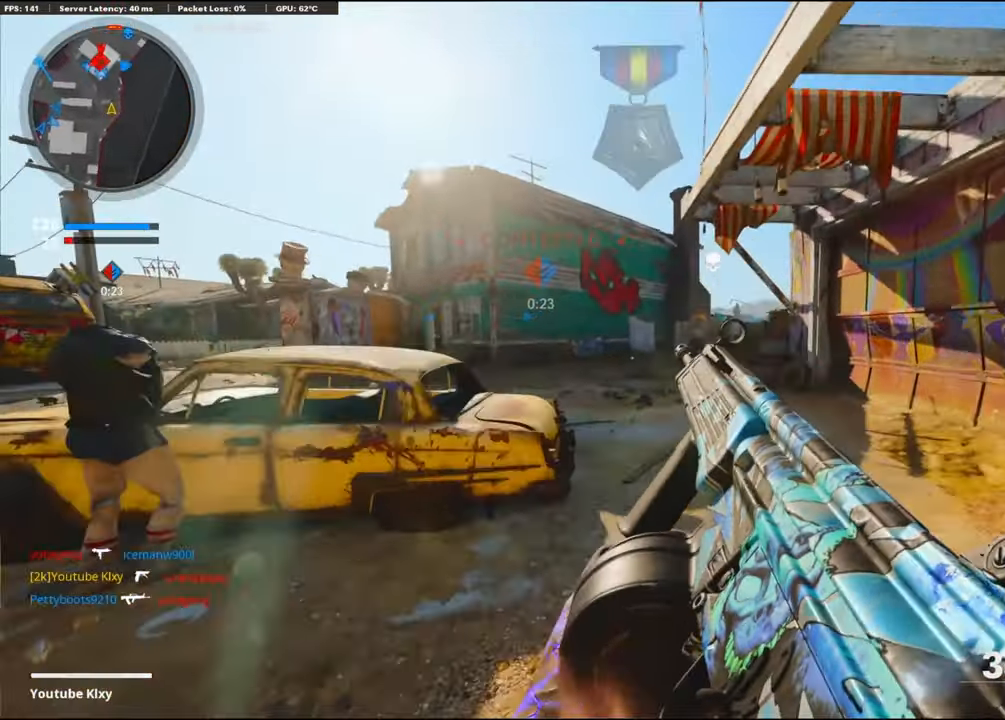
{"buttons": [], "left_stick": "up", "right_stick": "center", "events": []}
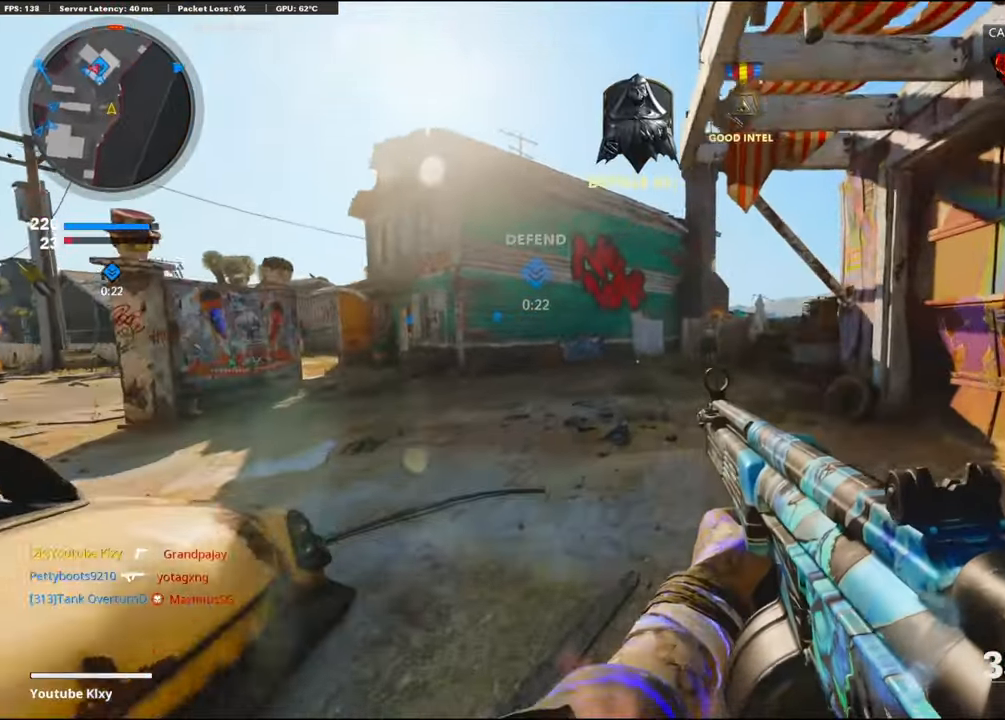
{"buttons": [], "left_stick": "up", "right_stick": "left", "events": [[250, "right_stick", "left"]]}
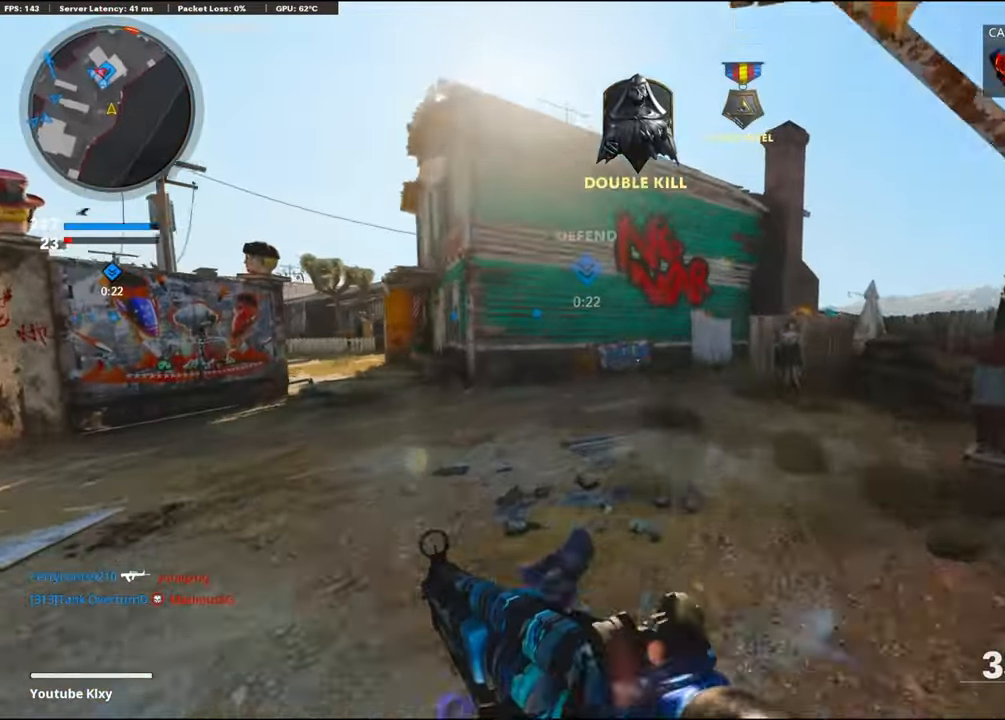
{"buttons": [], "left_stick": "up", "right_stick": "right", "events": [[67, "right_stick", "center"], [233, "left_stick", "up-left"], [300, "DPAD_RIGHT", "down"], [317, "right_stick", "right"], [483, "DPAD_RIGHT", "up"], [483, "left_stick", "up"]]}
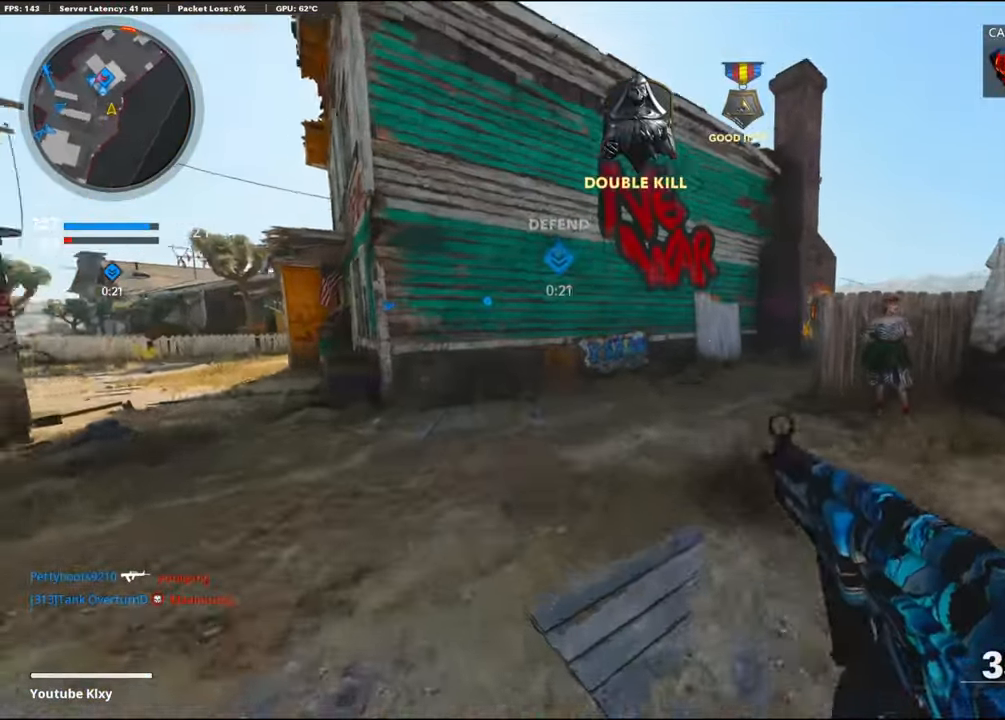
{"buttons": [], "left_stick": "up", "right_stick": "center", "events": [[17, "right_stick", "center"], [67, "right_stick", "right"], [200, "right_stick", "center"]]}
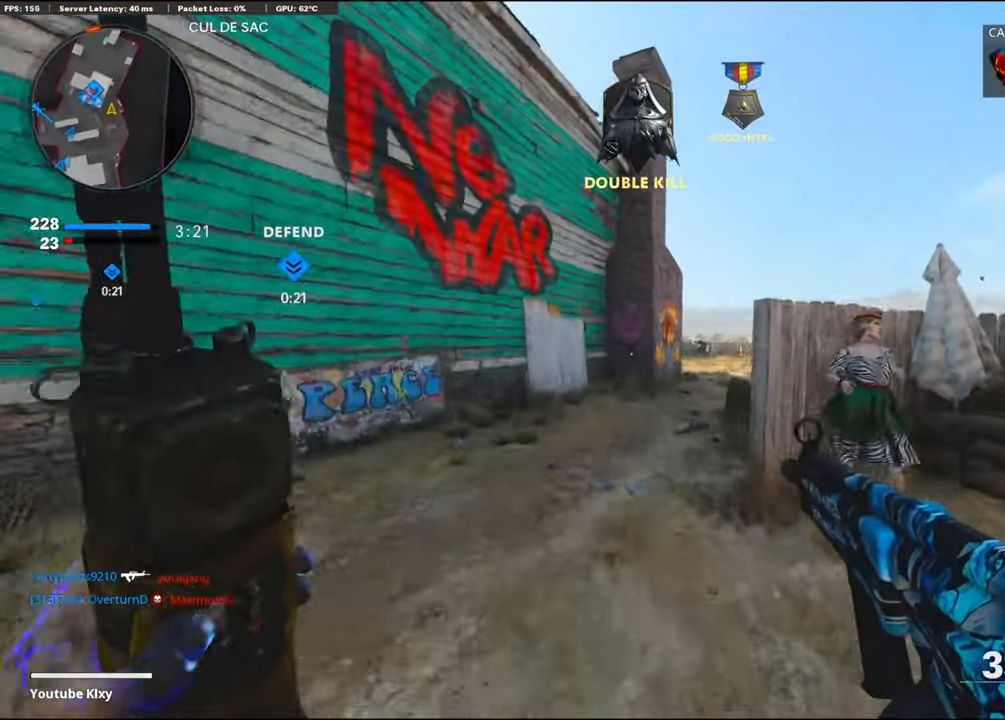
{"buttons": [], "left_stick": "up", "right_stick": "center", "events": [[17, "right_stick", "right"], [183, "right_stick", "center"]]}
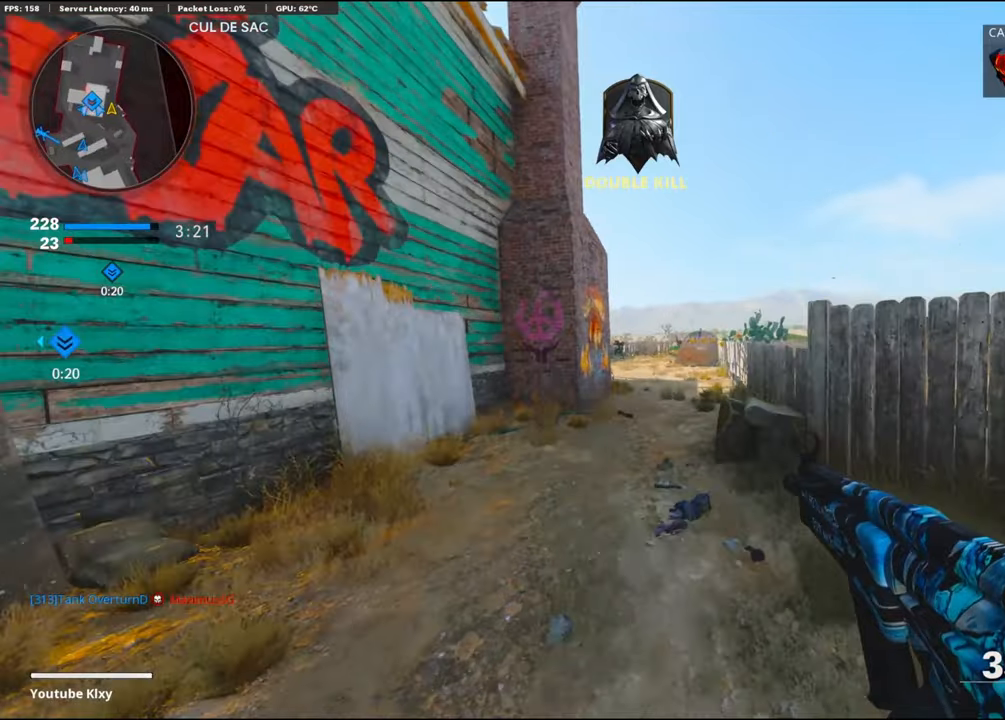
{"buttons": [], "left_stick": "up-left", "right_stick": "center", "events": [[150, "left_stick", "up-left"]]}
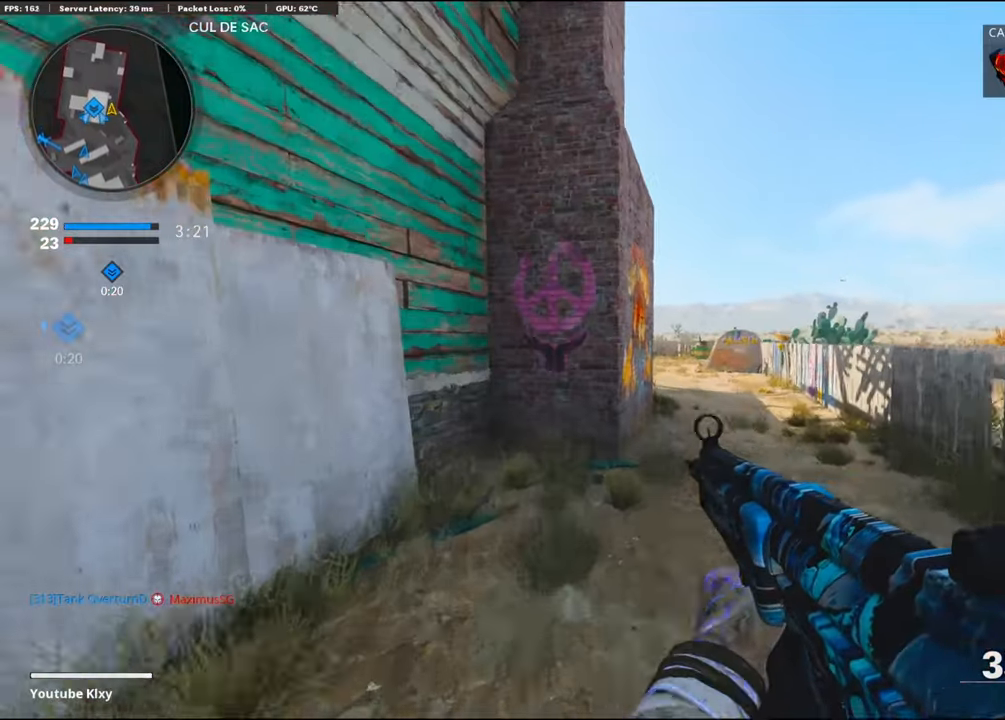
{"buttons": [], "left_stick": "up-right", "right_stick": "center", "events": [[250, "R2", "down"], [250, "left_stick", "up-right"], [300, "left_stick", "right"], [467, "R2", "up"], [467, "left_stick", "up-right"]]}
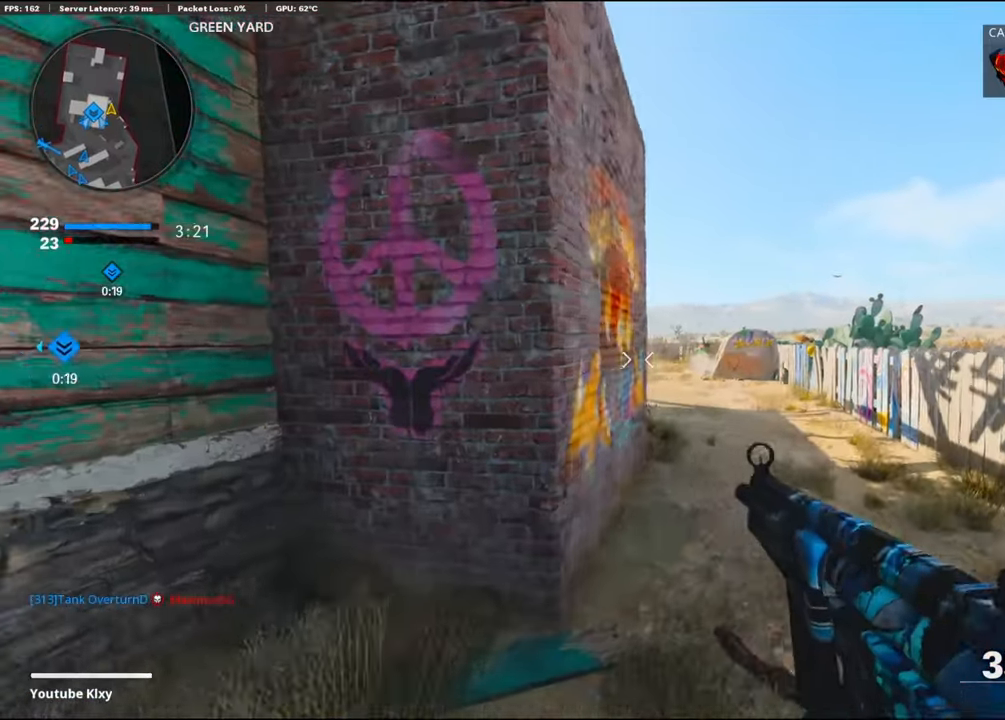
{"buttons": [], "left_stick": "down-left", "right_stick": "center", "events": [[134, "left_stick", "up"], [450, "left_stick", "down"], [500, "left_stick", "down-left"]]}
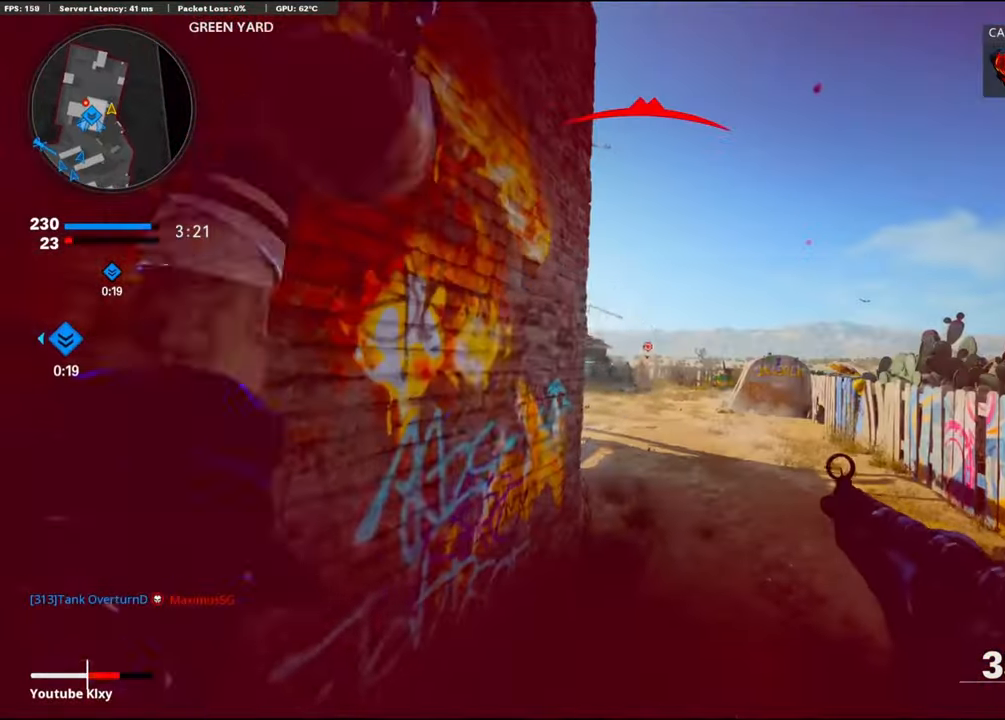
{"buttons": [], "left_stick": "center", "right_stick": "center", "events": [[500, "left_stick", "center"]]}
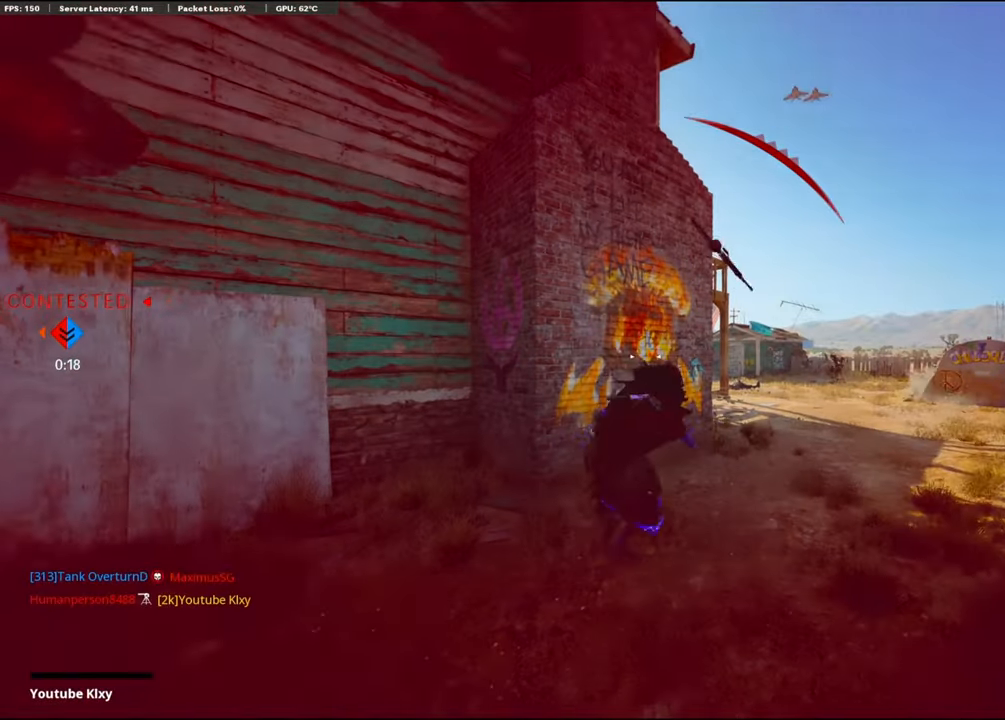
{"buttons": ["SQUARE"], "left_stick": "center", "right_stick": "center", "events": [[350, "SQUARE", "down"]]}
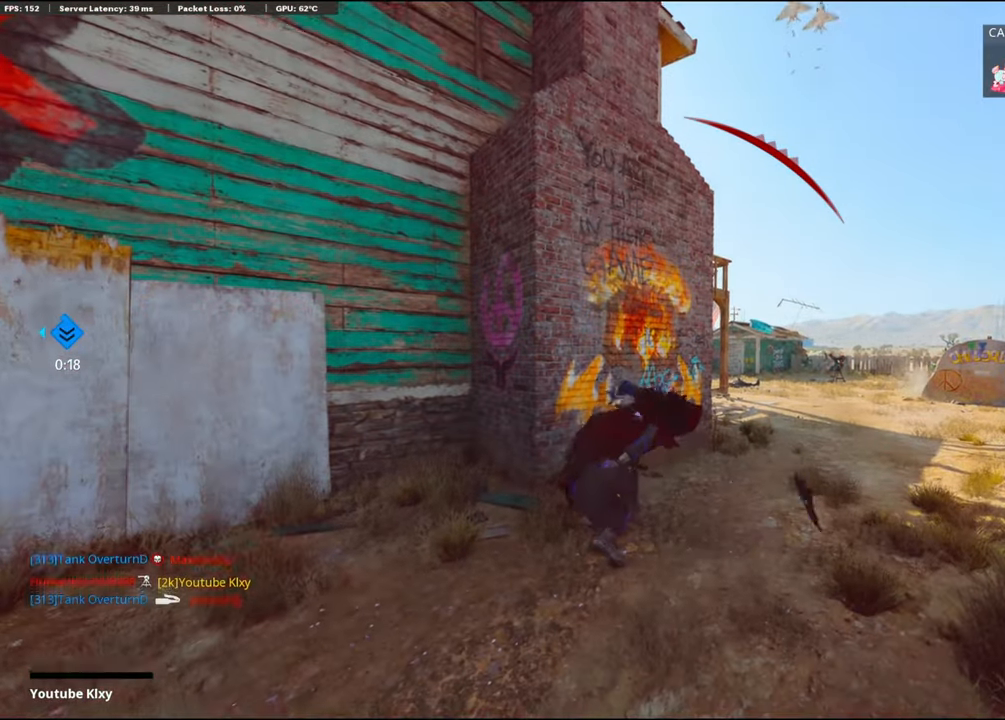
{"buttons": ["SQUARE"], "left_stick": "center", "right_stick": "center", "events": [[17, "SQUARE", "up"], [50, "SQUARE", "down"], [84, "CROSS", "down"], [150, "CROSS", "up"], [184, "SQUARE", "up"], [284, "SQUARE", "down"], [434, "SQUARE", "up"], [500, "SQUARE", "down"]]}